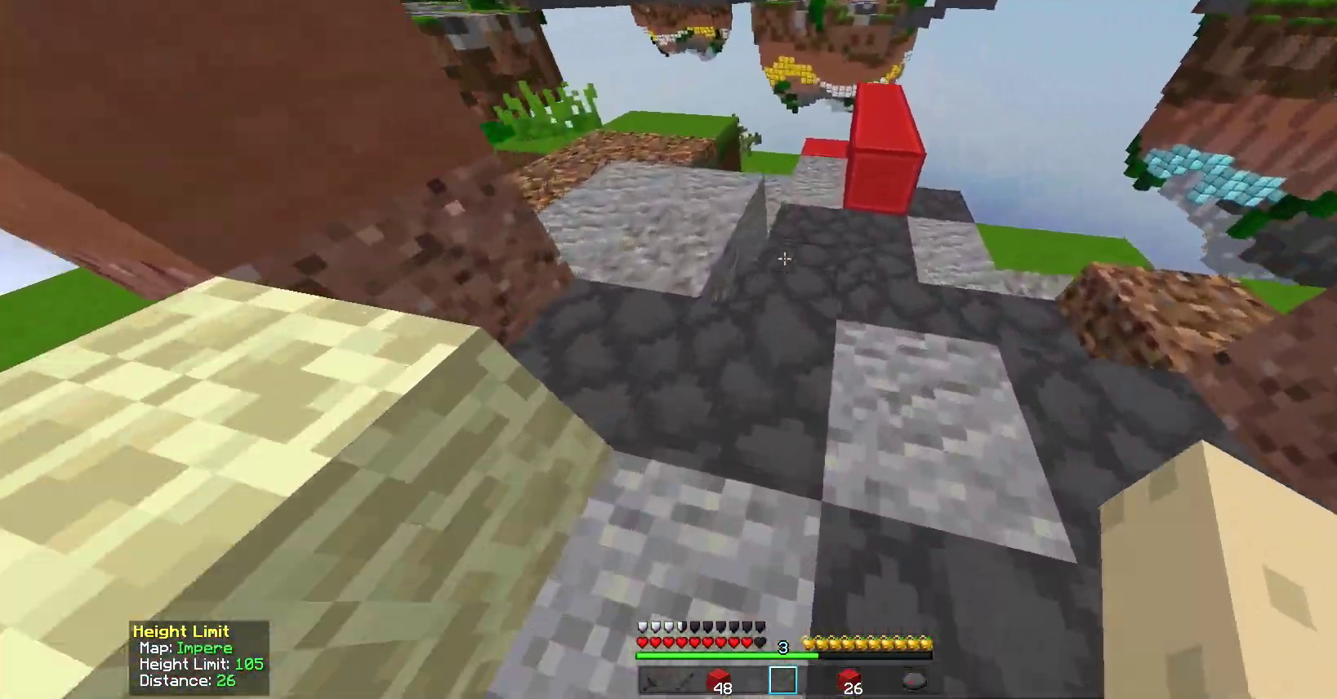
Gameplay with keyboard and mouse; each line is a JSON object with the keys and mouse buttons held at the frame after it. "events" lists presses ("down") and releases ("up") of "a", "d", "s", "w", "mouse_left" and "mouse_right" between this image and that frame as [ms after this image, input, new state], when the widget could be followed in between. "mouse_left", "mouse_right" = the "left", "right" buttons of the "mouse" list. No other keys are recorded. Fast repeated clicks can show as one long hold. Mouse movement is not recorded.
{"keys": ["w"], "mouse": [], "events": [[33, "d", "up"]]}
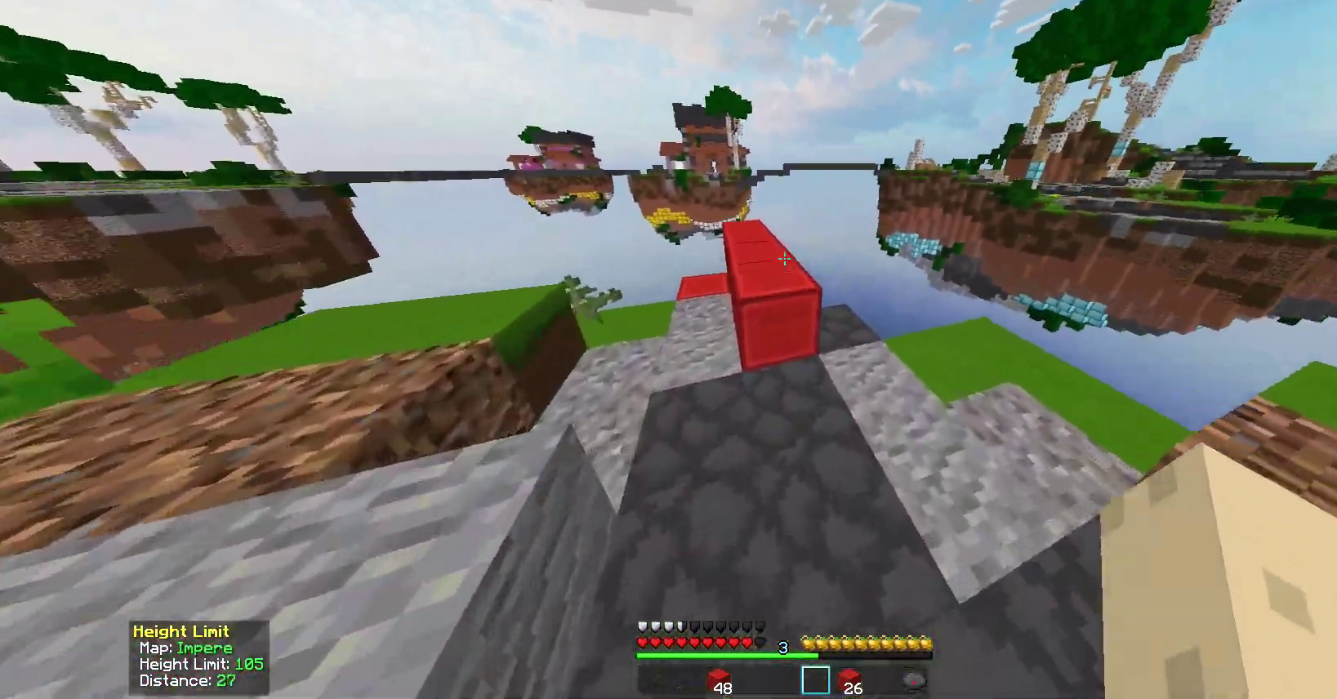
{"keys": ["w"], "mouse": [], "events": []}
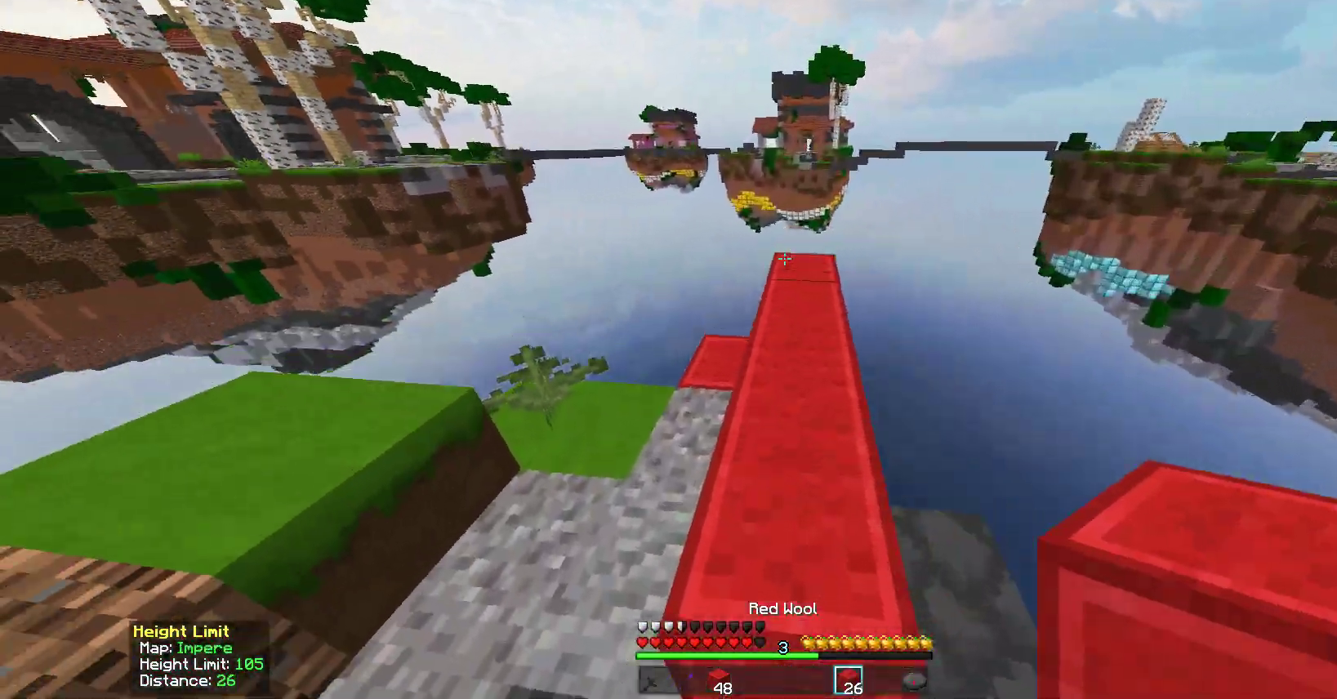
{"keys": ["w"], "mouse": [], "events": [[183, "mouse_left", "down"], [333, "mouse_left", "up"]]}
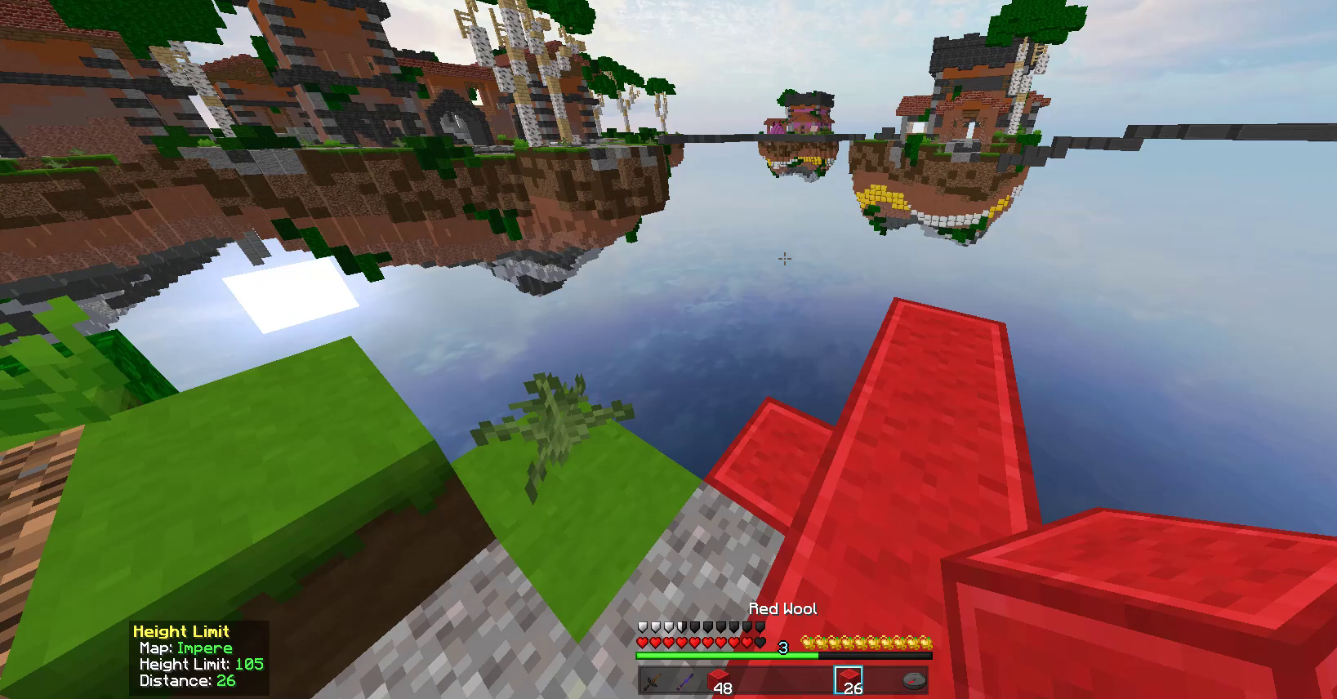
{"keys": ["d"], "mouse": [], "events": [[50, "d", "down"], [367, "w", "up"]]}
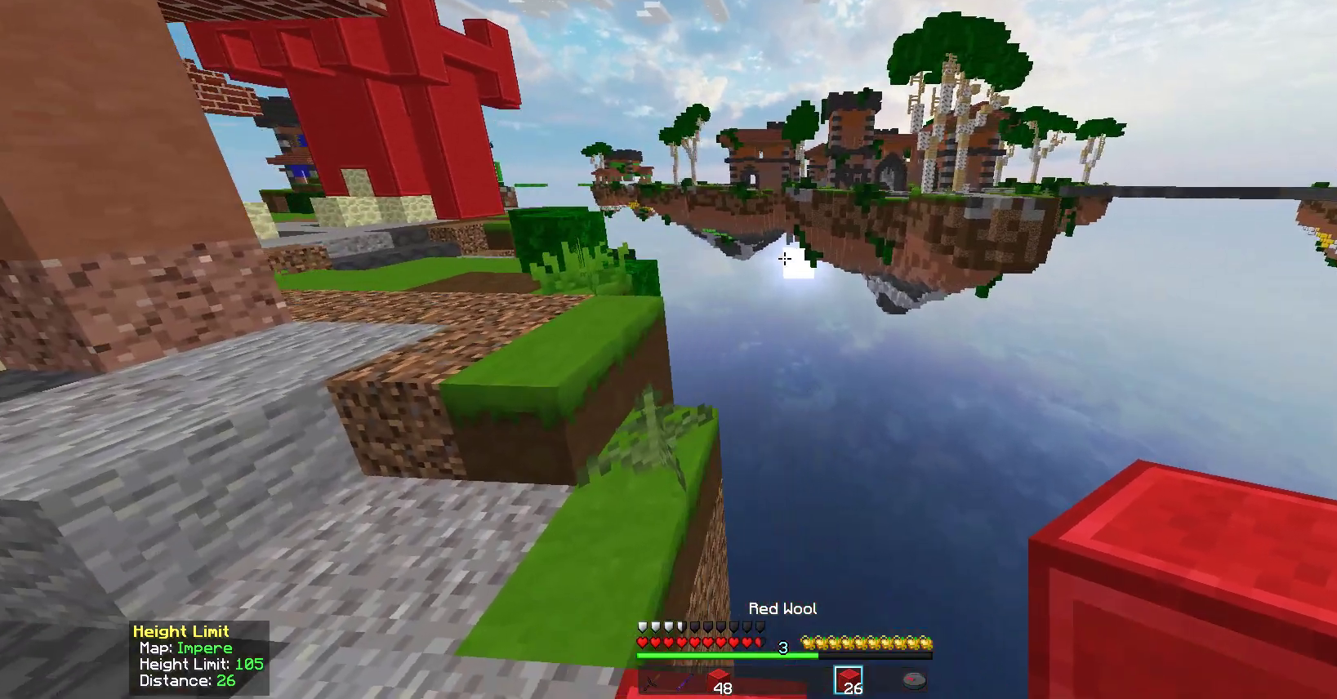
{"keys": ["d", "s"], "mouse": [], "events": [[83, "s", "down"]]}
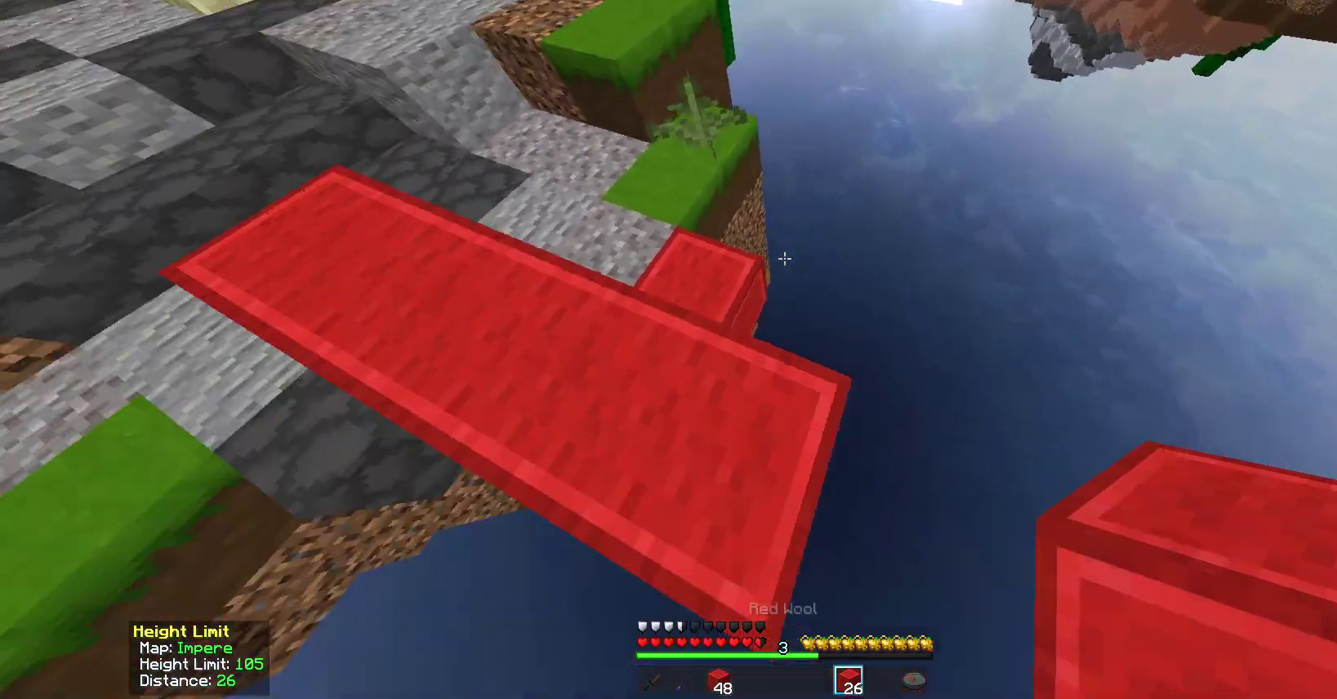
{"keys": ["d", "s"], "mouse": [], "events": []}
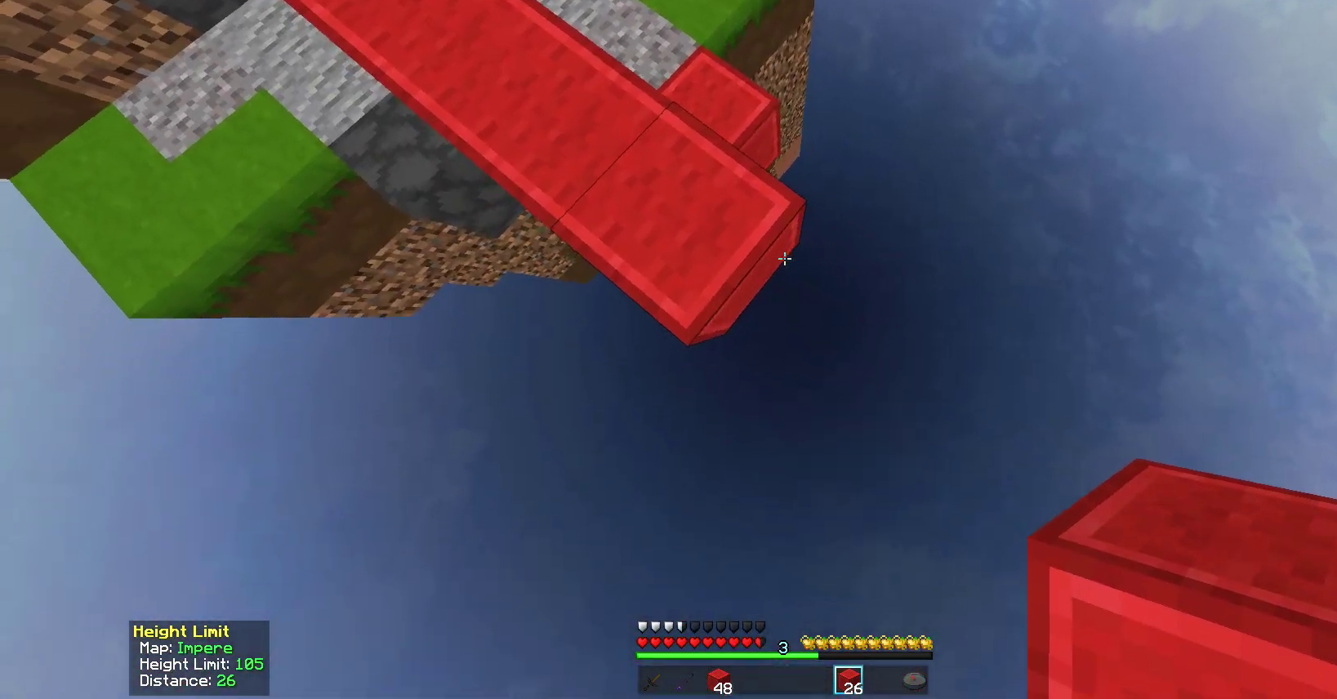
{"keys": ["d", "s"], "mouse": ["right"], "events": [[233, "mouse_right", "down"]]}
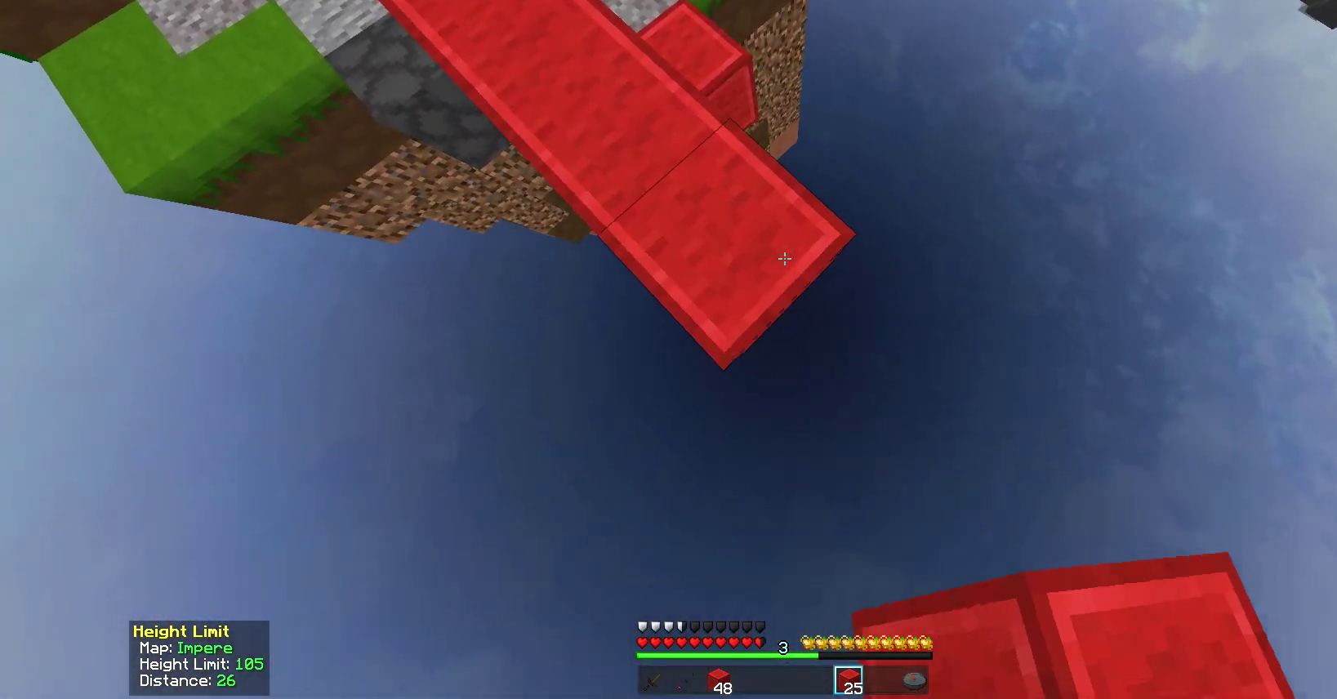
{"keys": ["s"], "mouse": ["right"], "events": [[467, "d", "up"]]}
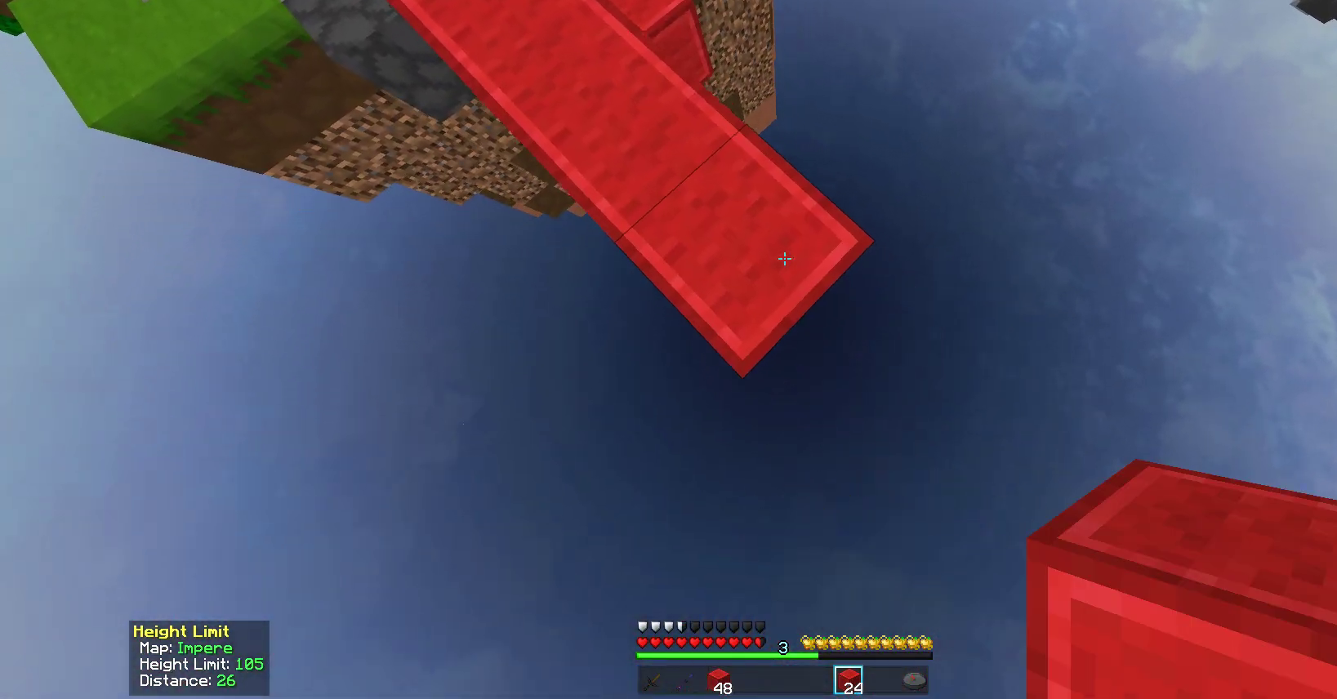
{"keys": ["d", "s"], "mouse": ["right"], "events": [[167, "d", "down"]]}
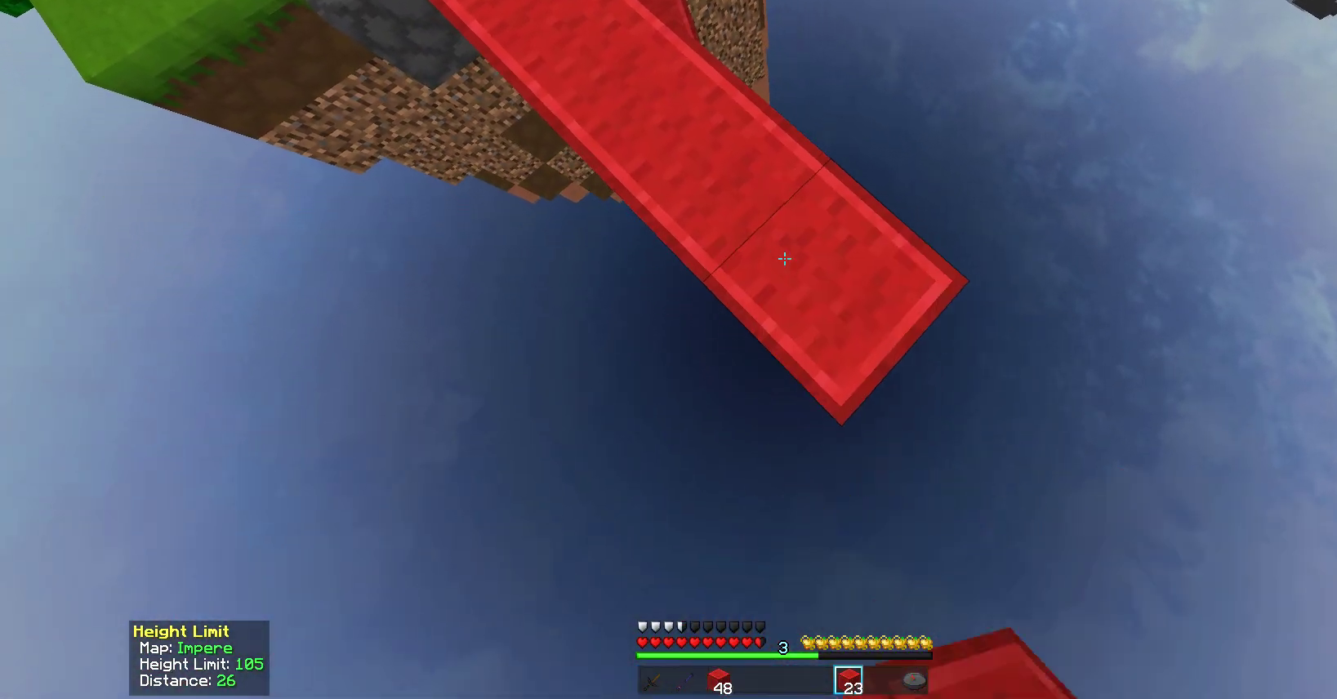
{"keys": ["d", "s"], "mouse": ["right"], "events": []}
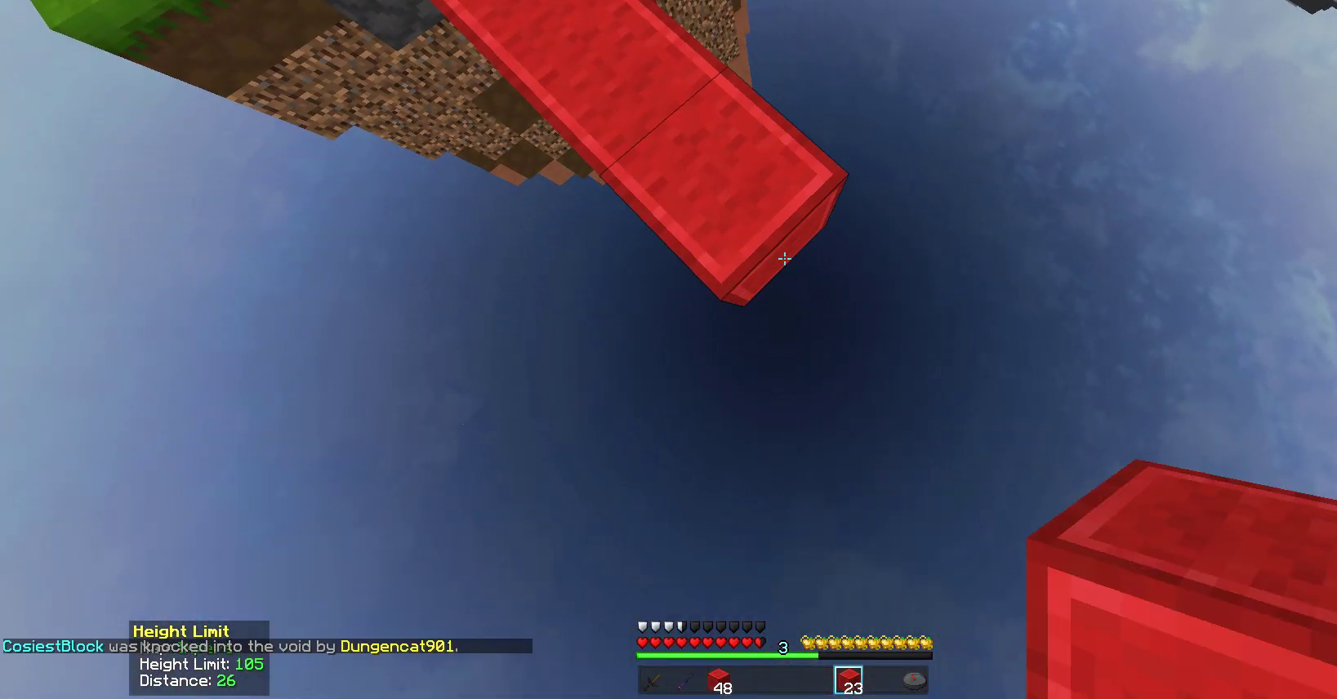
{"keys": ["d", "s"], "mouse": ["right"], "events": []}
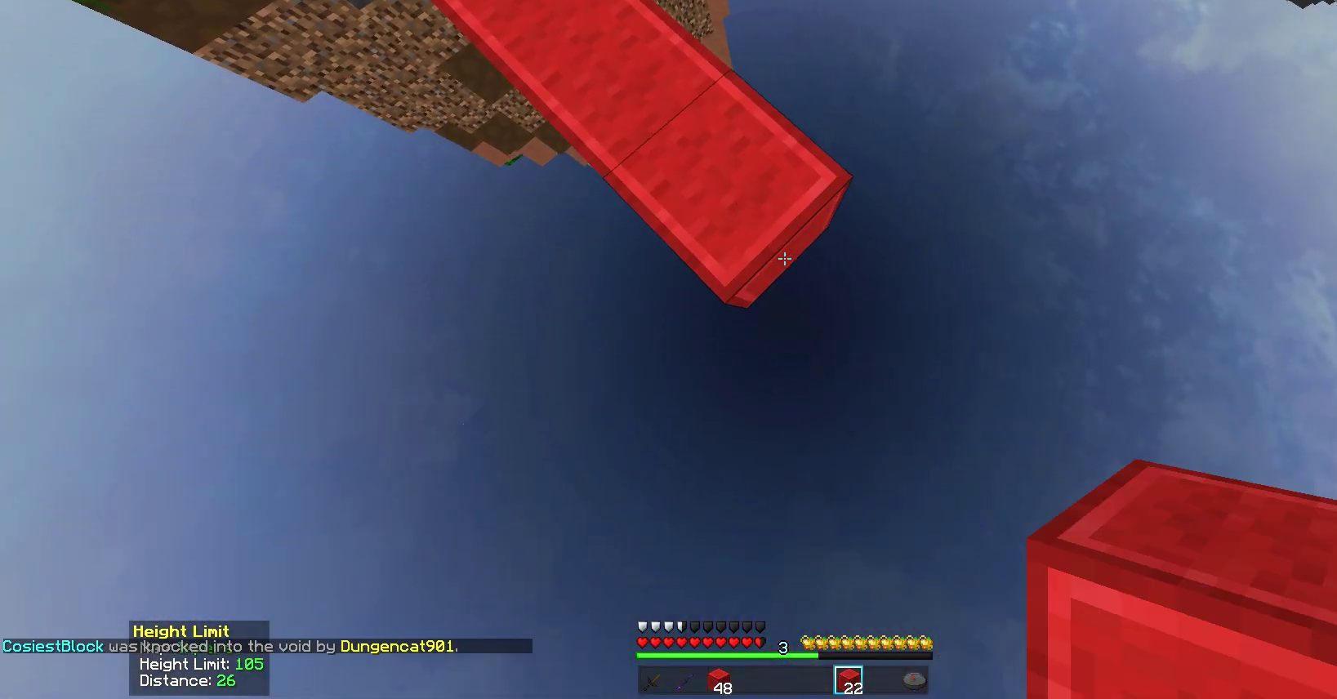
{"keys": ["d", "s"], "mouse": ["right"], "events": []}
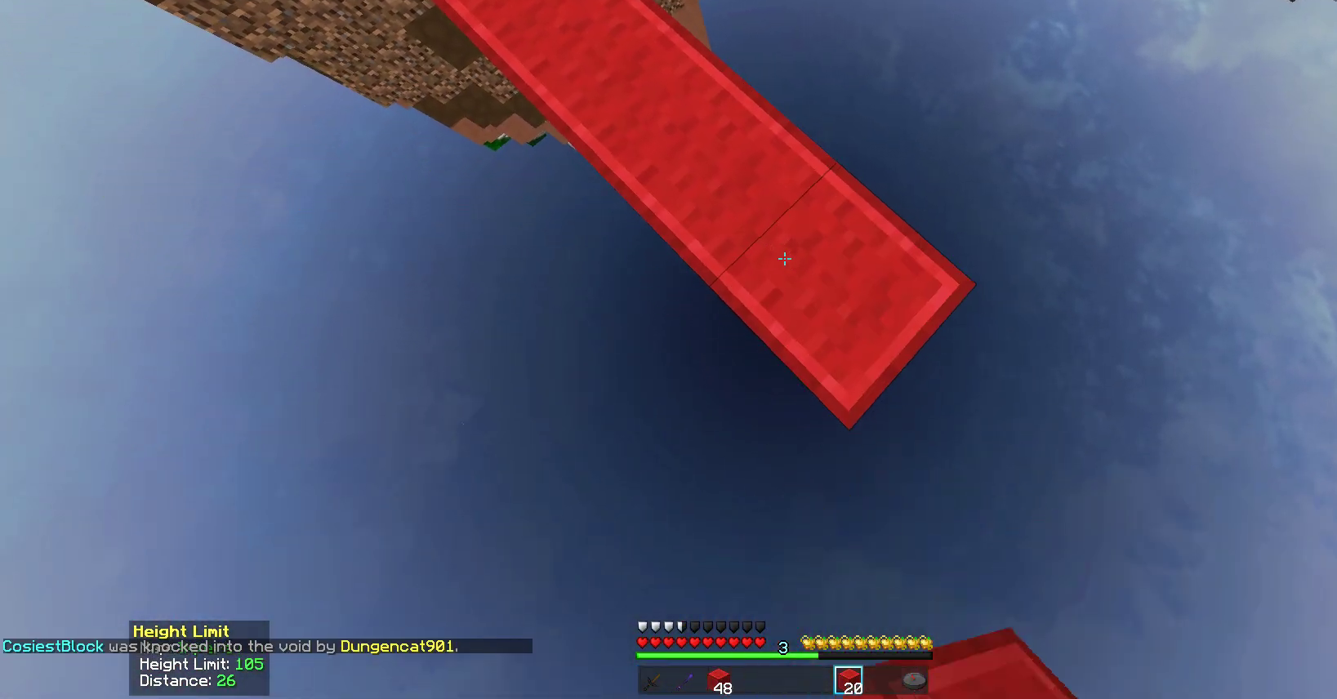
{"keys": ["d", "s"], "mouse": ["right"], "events": []}
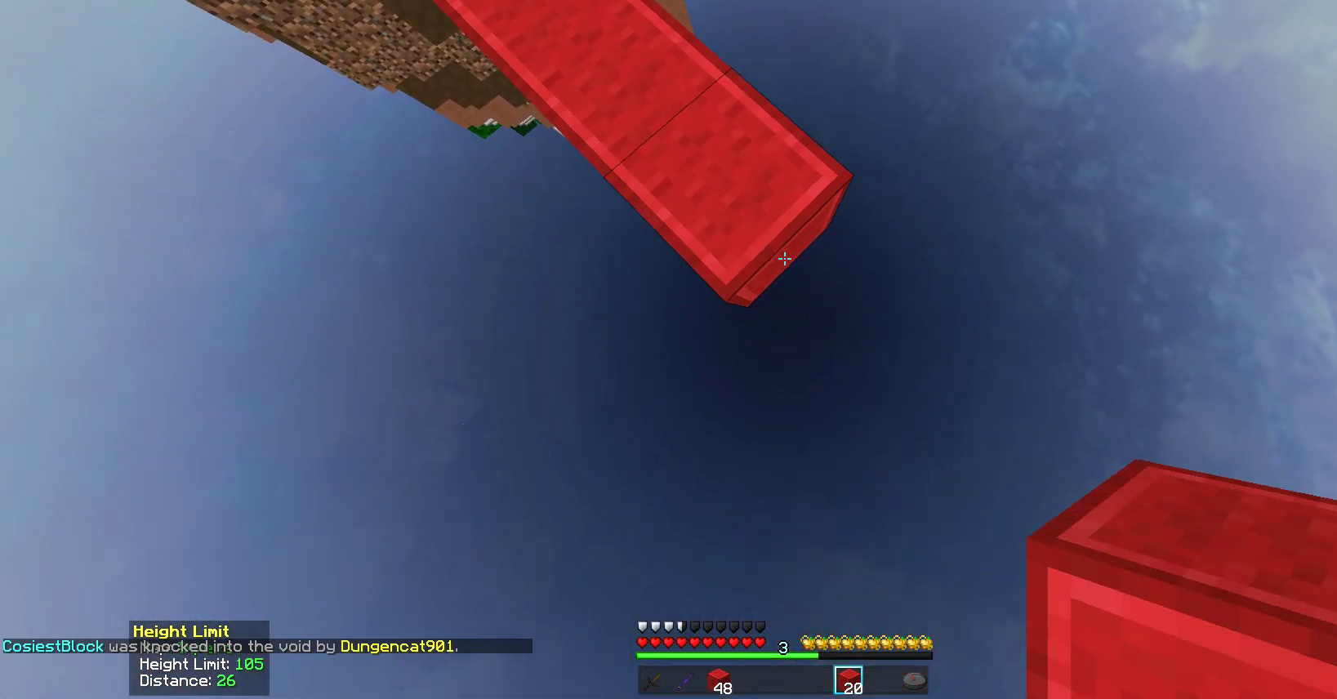
{"keys": ["d", "s"], "mouse": ["right"], "events": []}
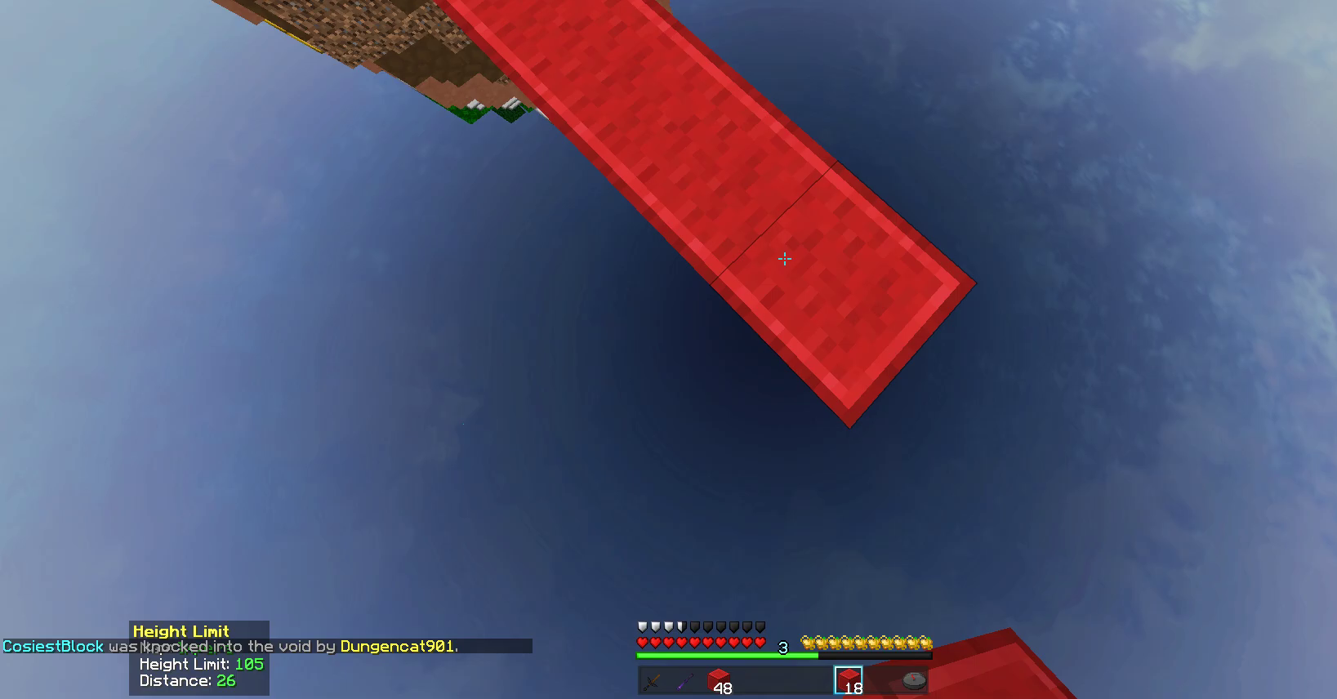
{"keys": ["d", "s"], "mouse": ["right"], "events": []}
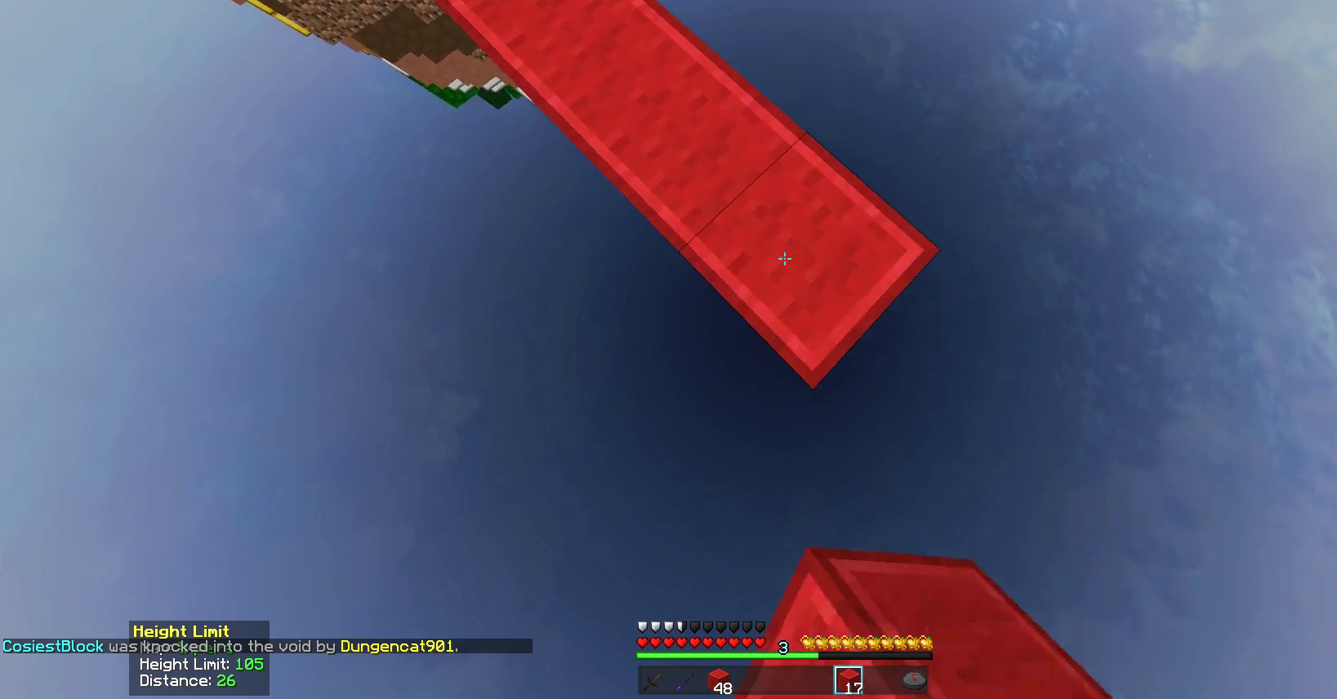
{"keys": ["d", "s"], "mouse": ["right"], "events": []}
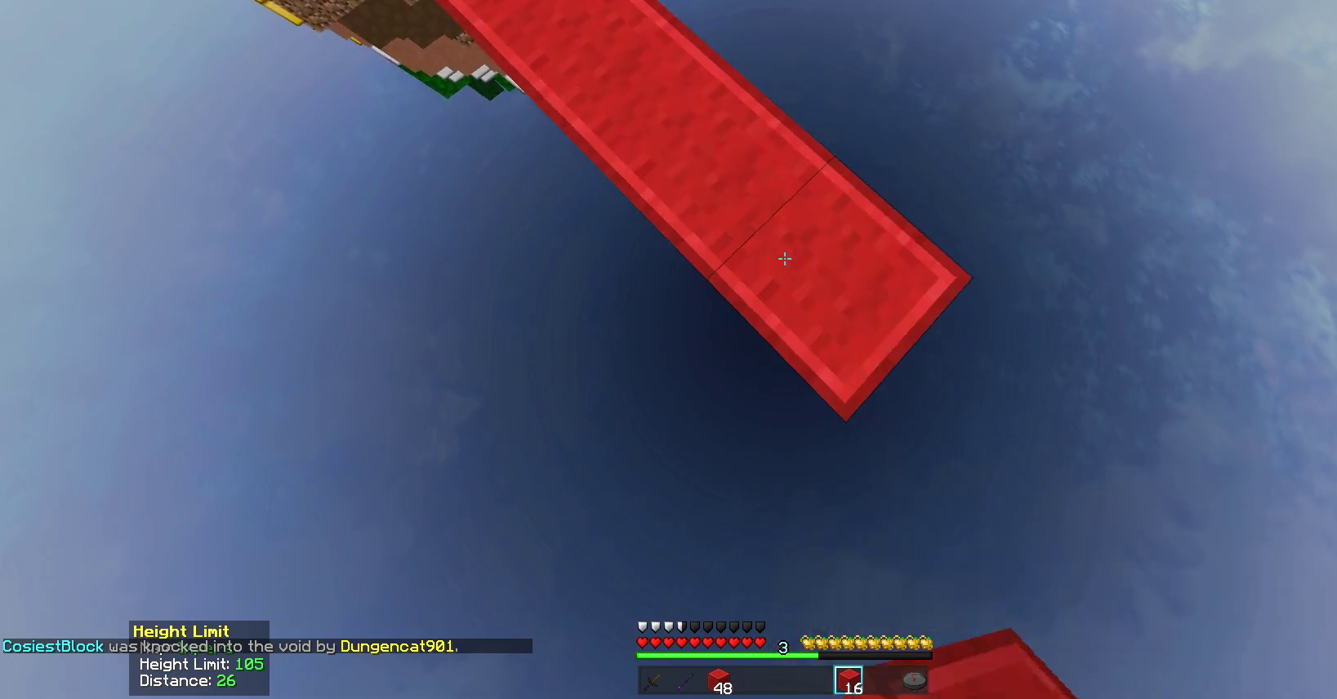
{"keys": ["d", "s"], "mouse": ["right"], "events": []}
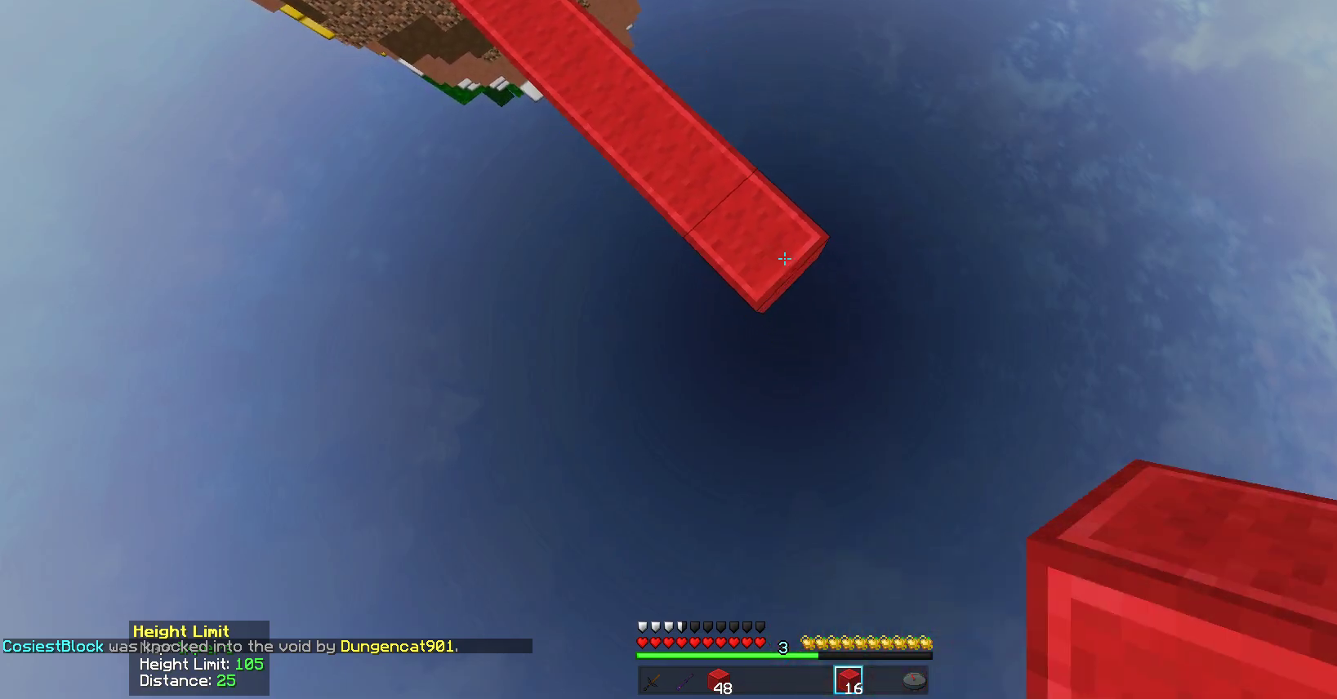
{"keys": ["d", "s"], "mouse": ["right"], "events": []}
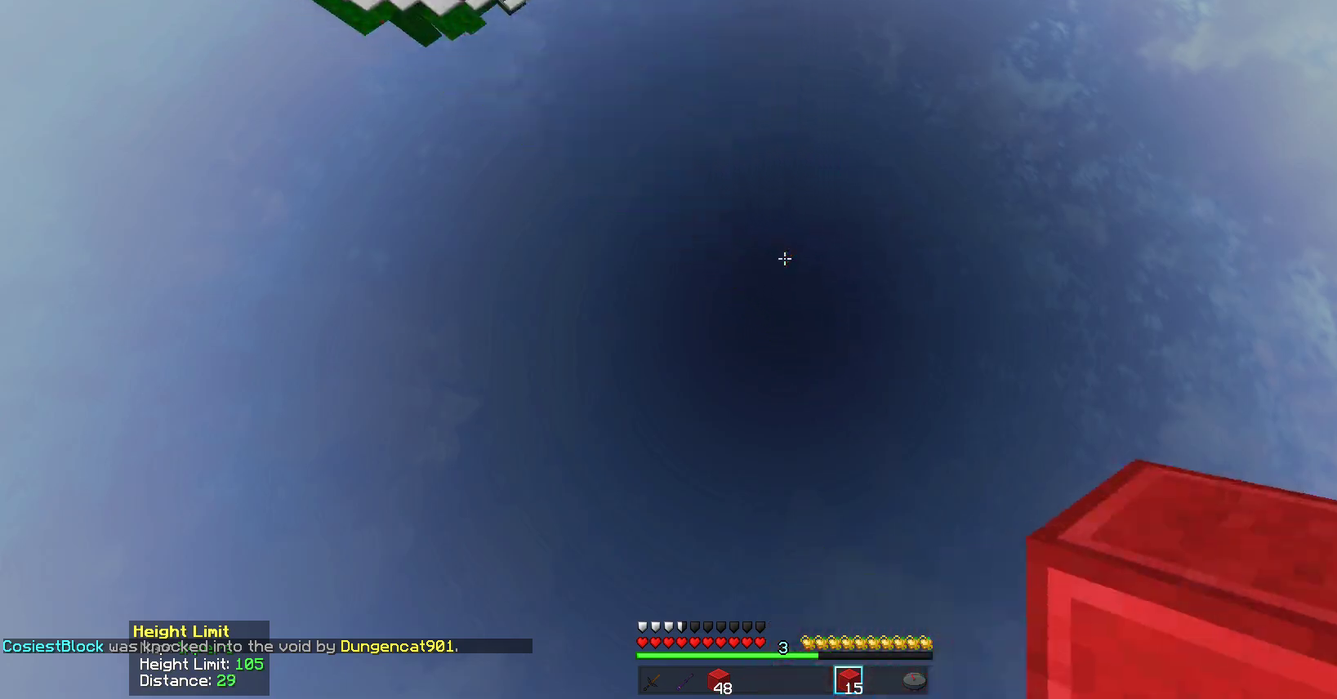
{"keys": [], "mouse": [], "events": [[183, "mouse_right", "up"], [350, "d", "up"], [350, "s", "up"]]}
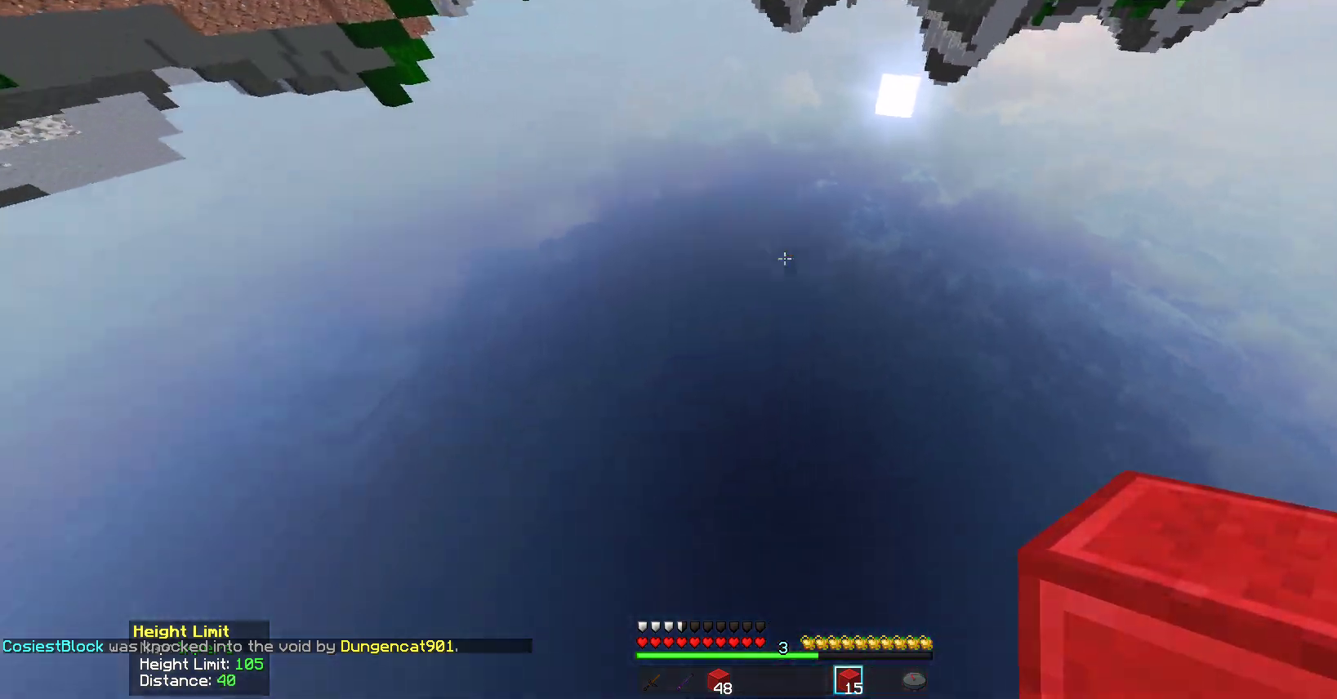
{"keys": [], "mouse": [], "events": []}
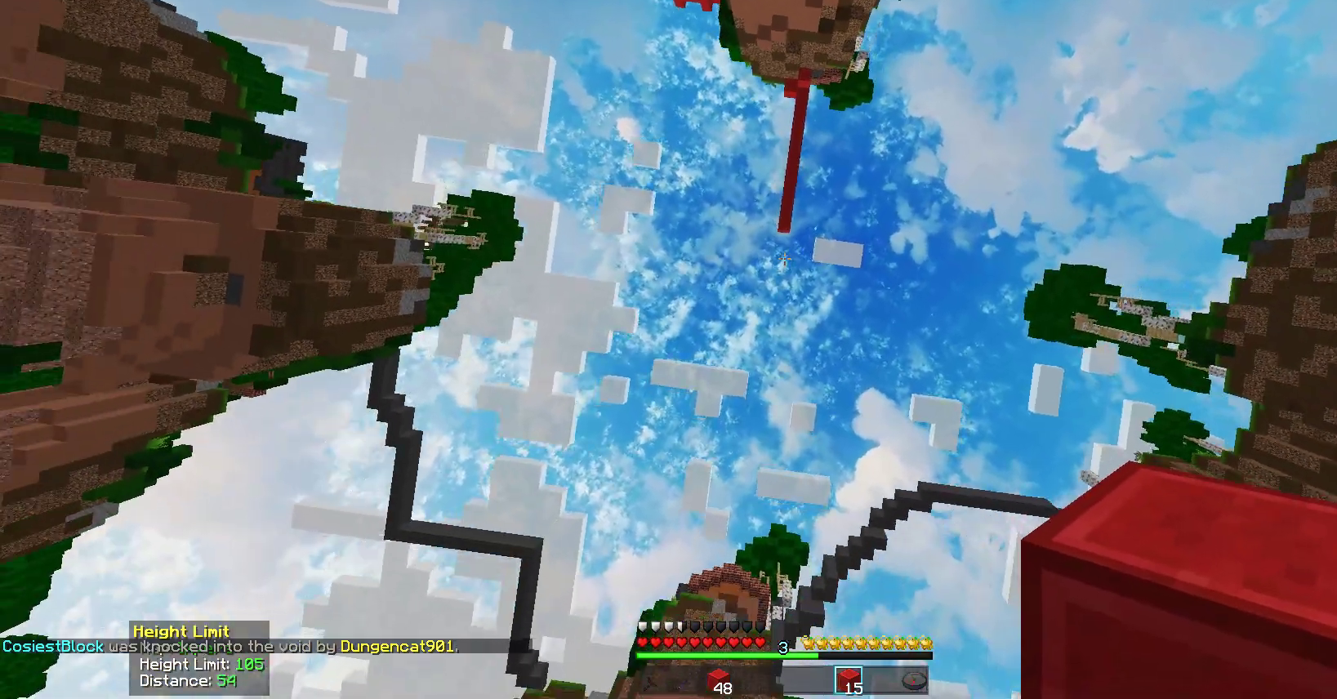
{"keys": [], "mouse": [], "events": []}